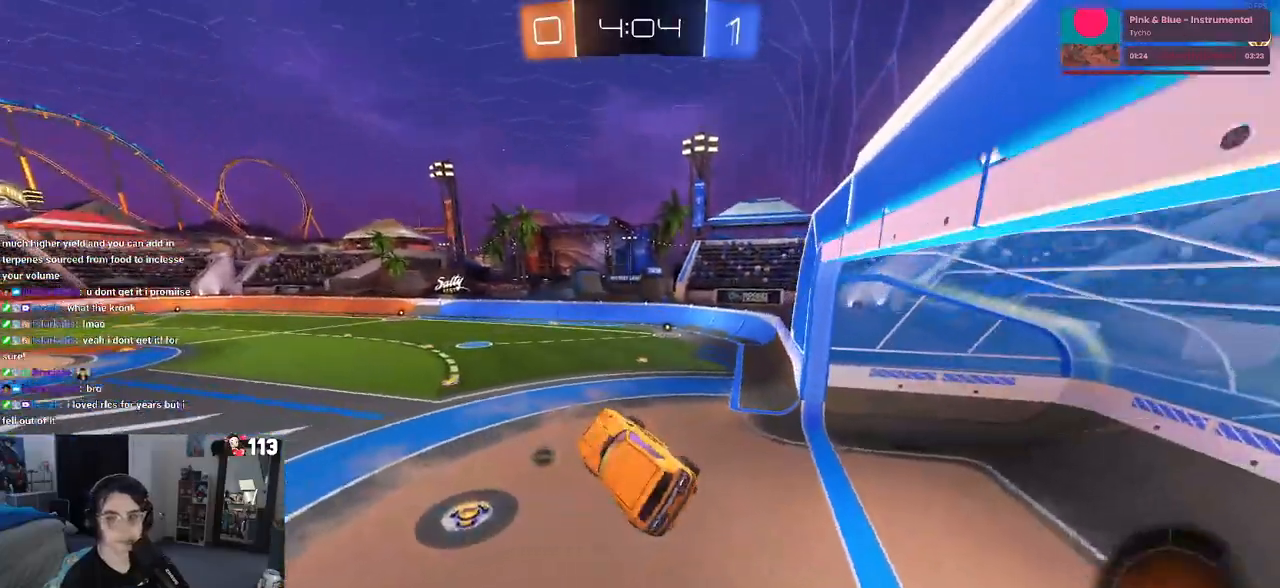
Gameplay with a controller (PlayStation layout); each line is a JSON object with the inputs held at the frame after it. "events" lists button and stick changes between this image and that frame as [ms after this image, input, new state], when the widget could be followed in between.
{"buttons": ["R1", "R2"], "left_stick": "center", "right_stick": "center", "events": [[17, "SQUARE", "up"], [50, "left_stick", "center"], [100, "left_stick", "up"], [167, "R1", "down"], [183, "CROSS", "down"], [283, "CROSS", "up"], [450, "left_stick", "center"]]}
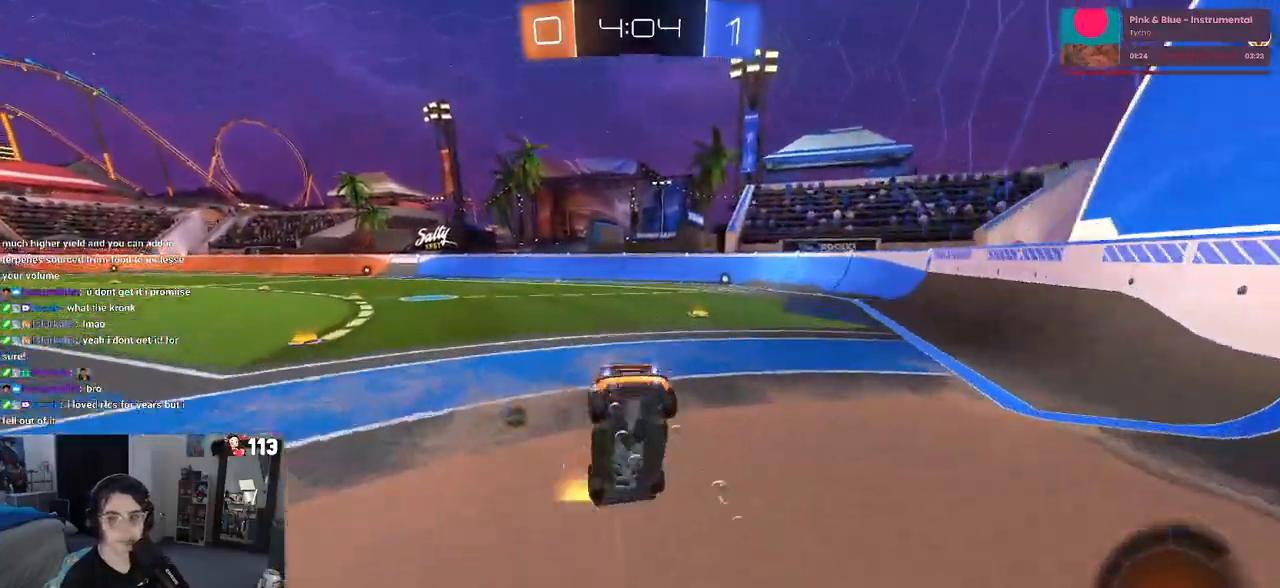
{"buttons": ["R2"], "left_stick": "up", "right_stick": "center", "events": [[83, "R1", "up"], [383, "left_stick", "up"]]}
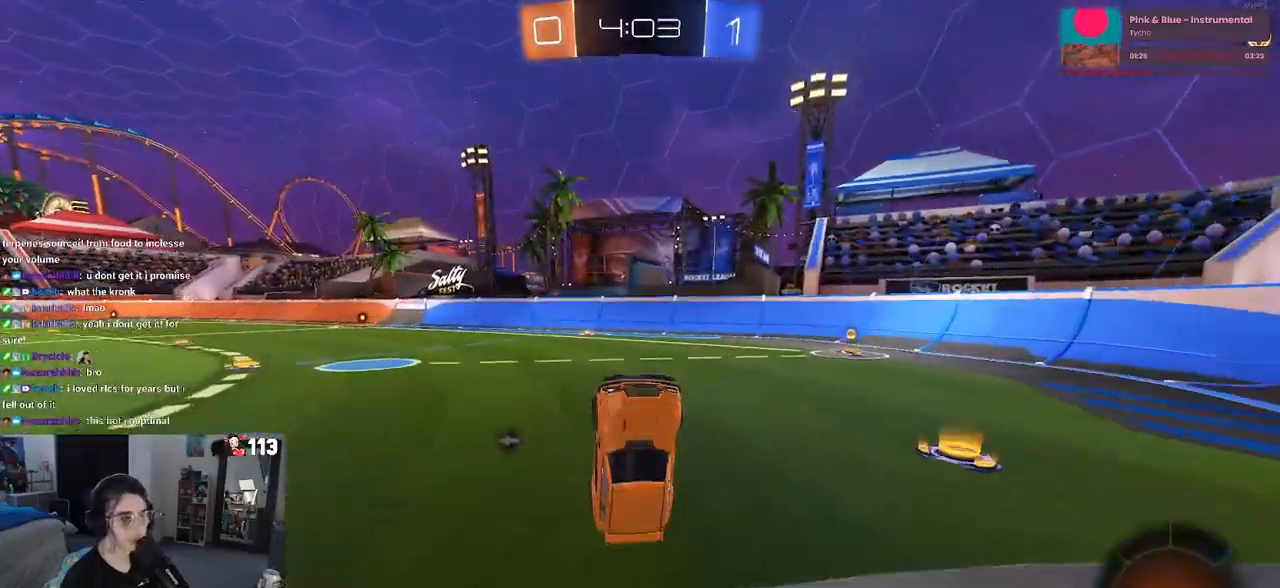
{"buttons": ["R1", "R2"], "left_stick": "left", "right_stick": "center", "events": [[150, "TRIANGLE", "down"], [283, "TRIANGLE", "up"], [300, "left_stick", "center"], [367, "R1", "down"], [500, "left_stick", "left"]]}
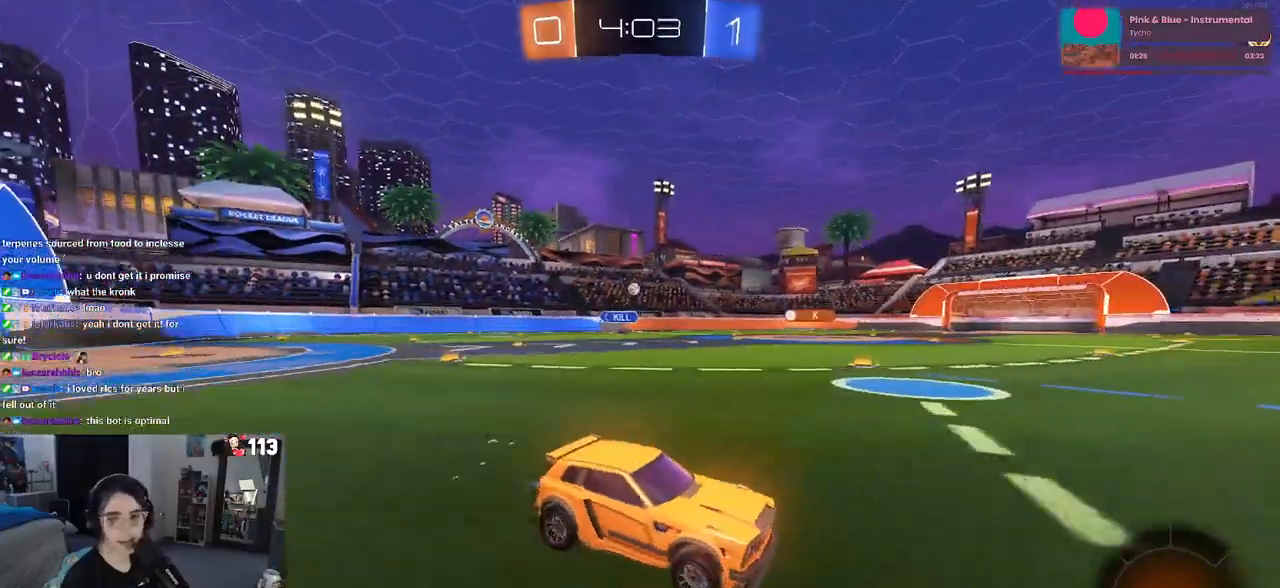
{"buttons": ["R1", "R2"], "left_stick": "up-left", "right_stick": "center", "events": [[233, "TRIANGLE", "down"], [300, "left_stick", "up-left"], [383, "TRIANGLE", "up"]]}
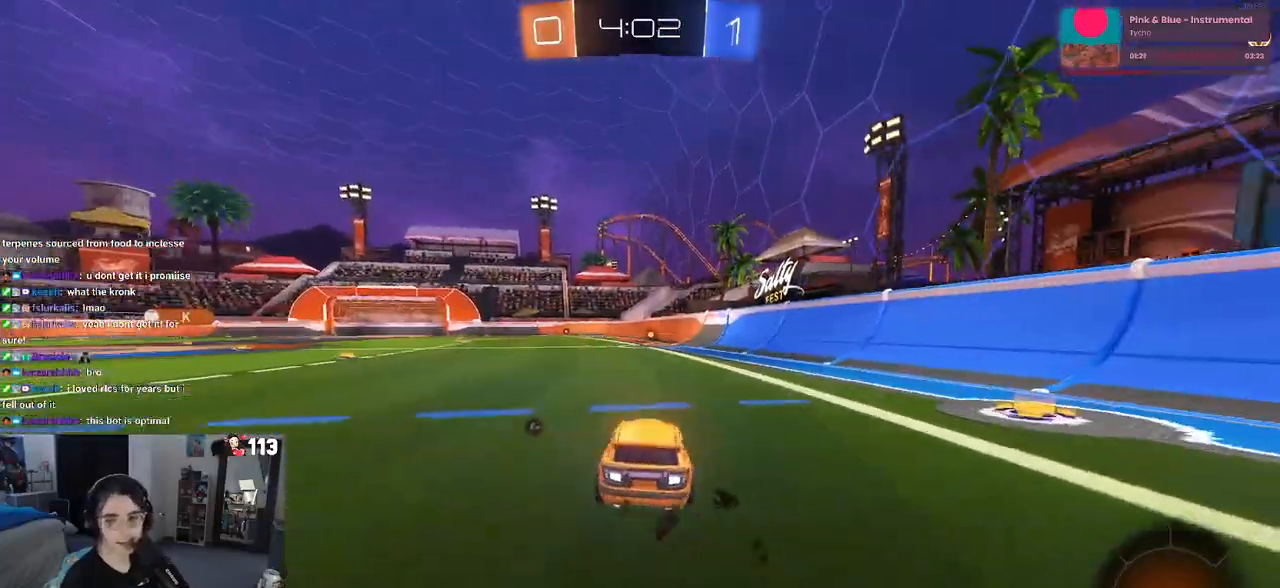
{"buttons": ["TRIANGLE", "R1", "R2"], "left_stick": "center", "right_stick": "center", "events": [[17, "left_stick", "center"], [417, "TRIANGLE", "down"]]}
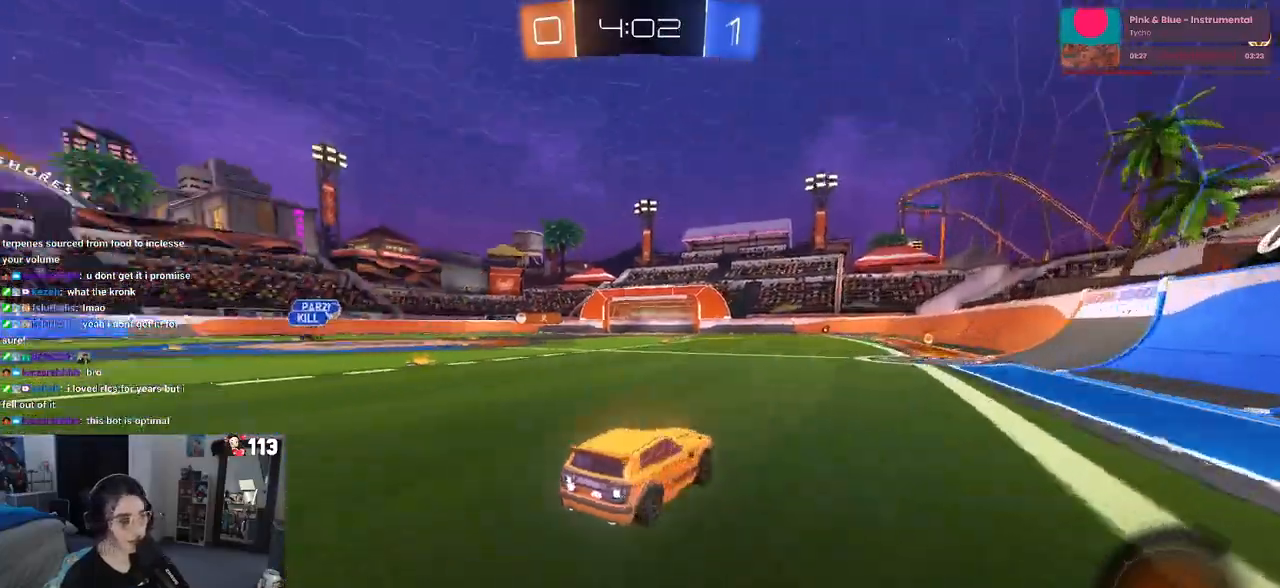
{"buttons": ["R1", "R2"], "left_stick": "center", "right_stick": "center", "events": [[67, "TRIANGLE", "up"], [150, "left_stick", "right"], [350, "left_stick", "center"]]}
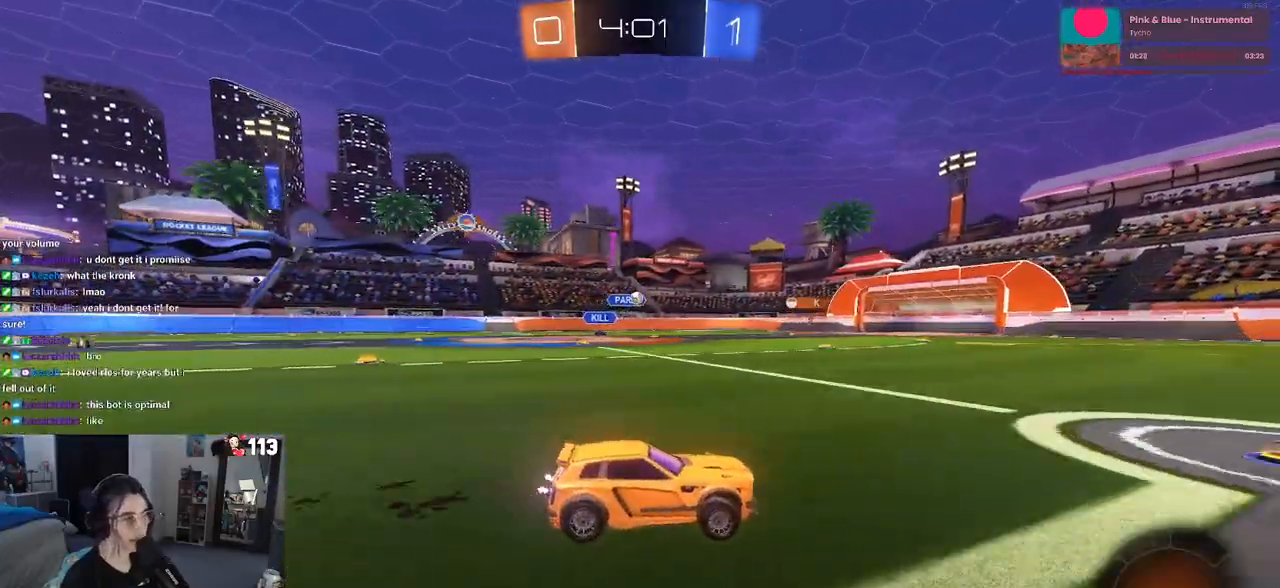
{"buttons": ["R1", "R2"], "left_stick": "left", "right_stick": "center", "events": [[83, "left_stick", "left"]]}
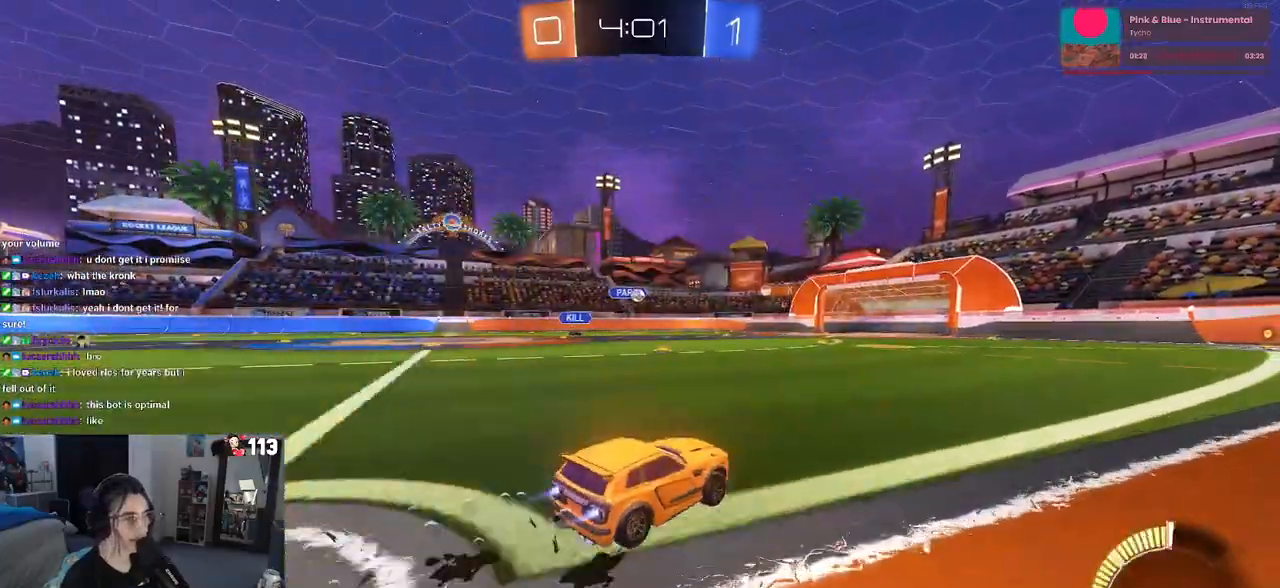
{"buttons": ["R1", "R2"], "left_stick": "center", "right_stick": "center", "events": [[50, "left_stick", "center"]]}
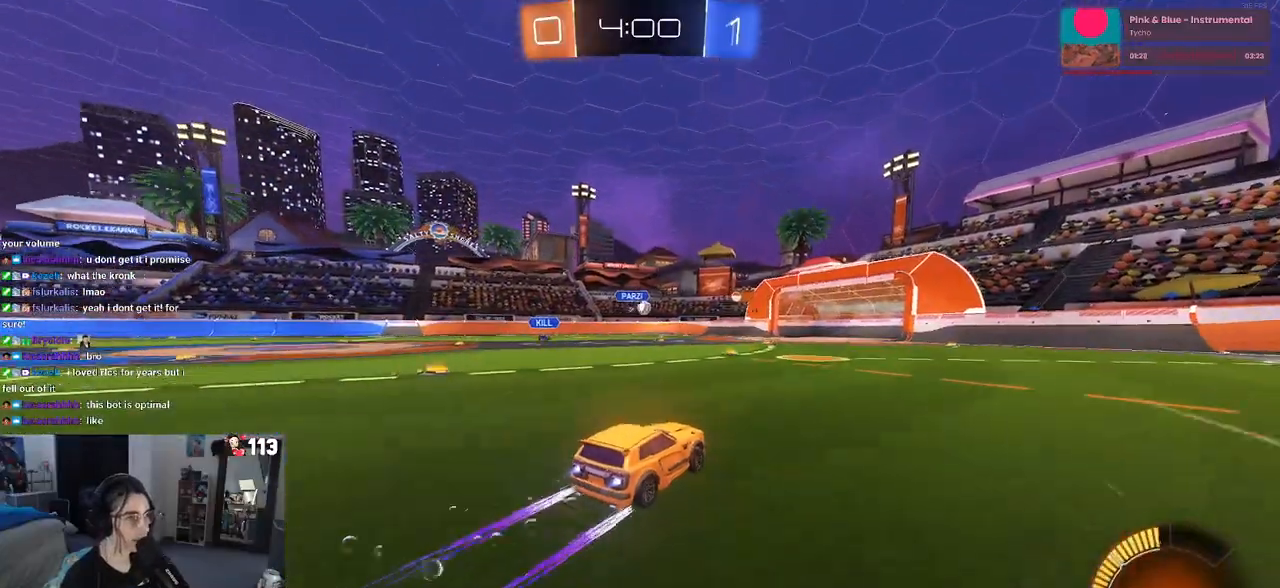
{"buttons": ["R2"], "left_stick": "center", "right_stick": "center", "events": [[267, "R1", "up"]]}
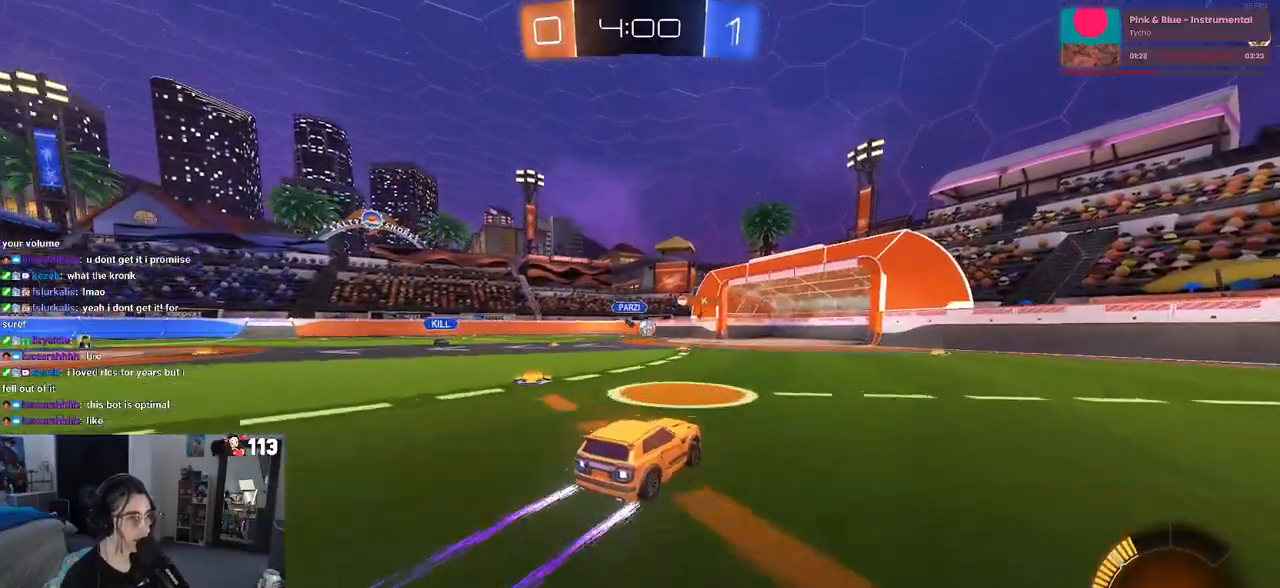
{"buttons": ["R2"], "left_stick": "center", "right_stick": "center", "events": []}
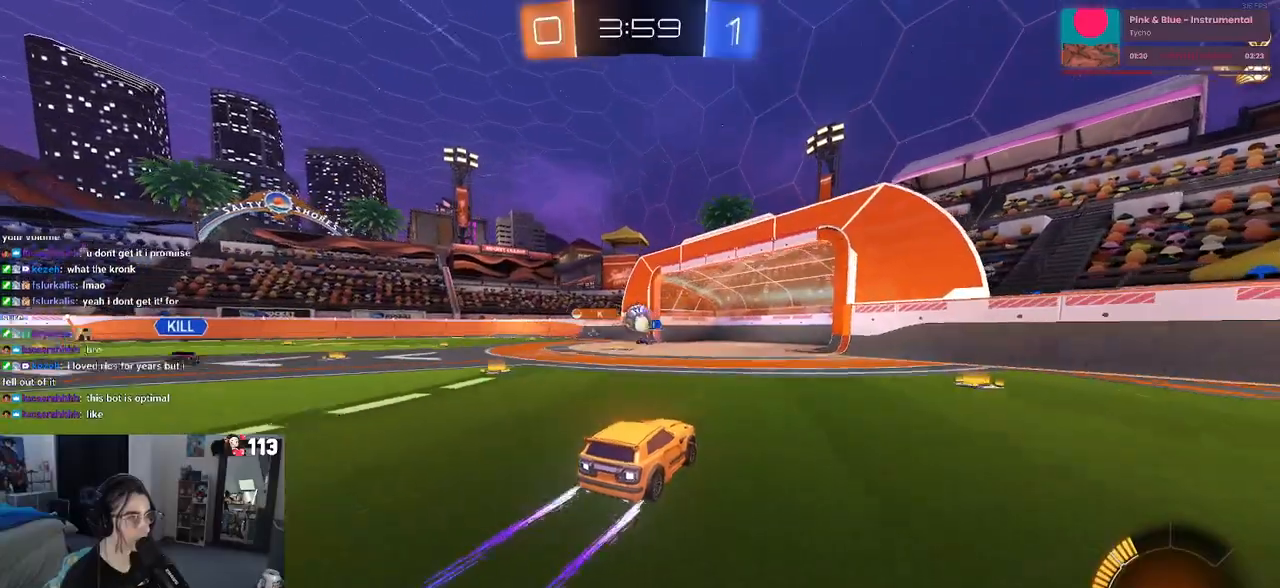
{"buttons": ["R2"], "left_stick": "down-right", "right_stick": "center", "events": [[117, "left_stick", "down-right"], [233, "SQUARE", "down"], [383, "SQUARE", "up"]]}
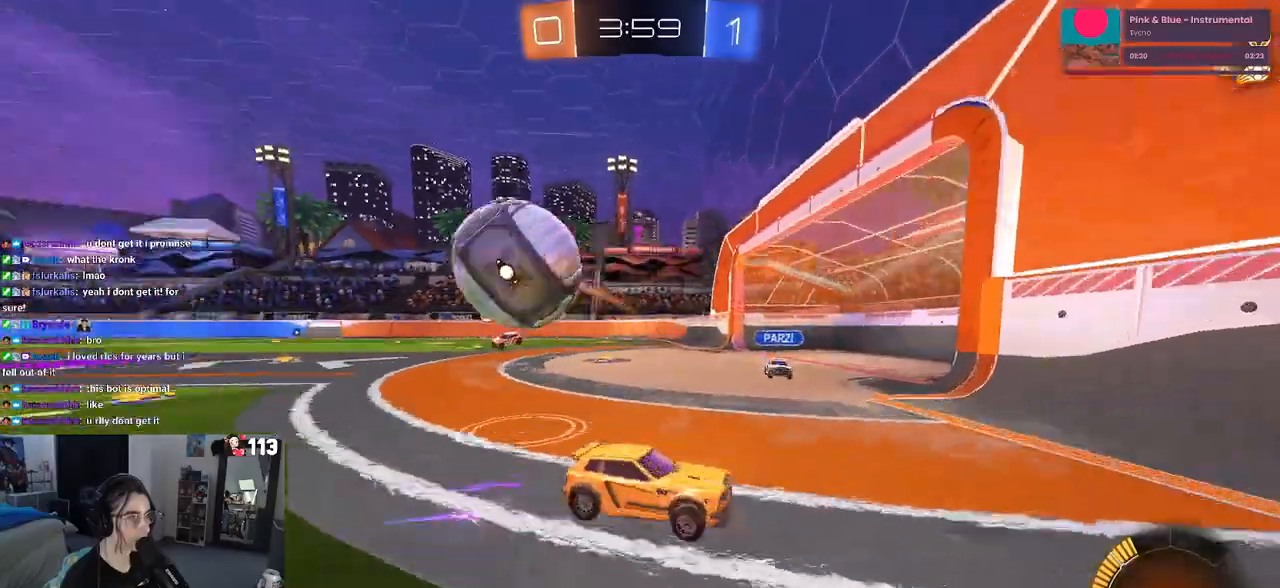
{"buttons": ["R1", "R2"], "left_stick": "down-right", "right_stick": "center", "events": [[117, "R1", "down"]]}
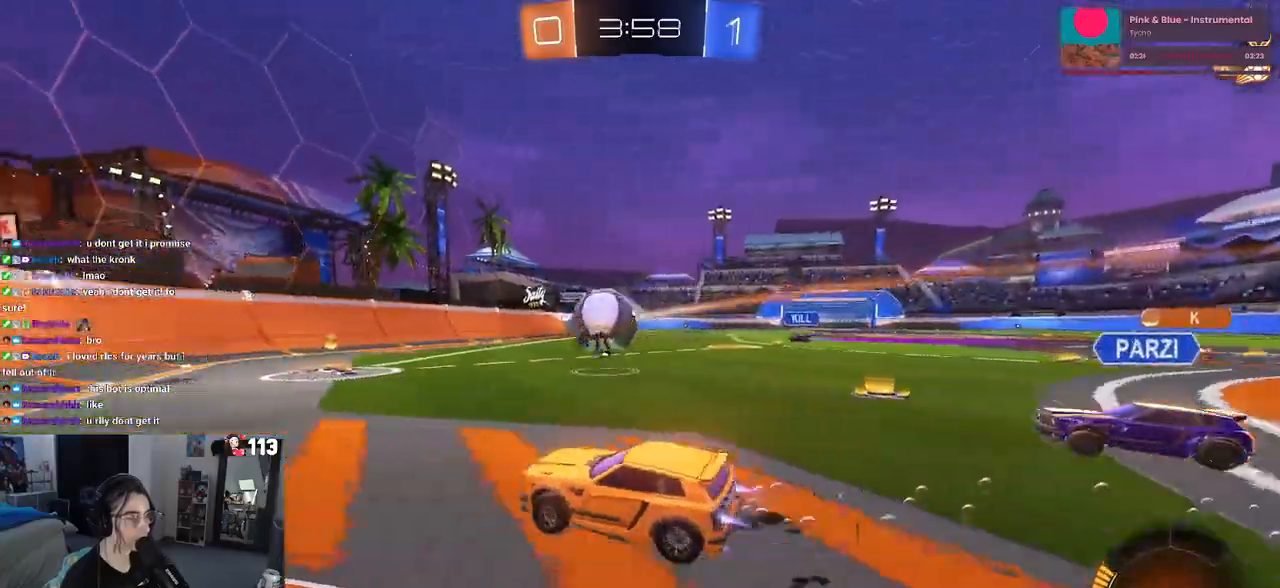
{"buttons": ["R1", "R2"], "left_stick": "right", "right_stick": "center", "events": [[167, "left_stick", "center"], [217, "left_stick", "left"], [350, "left_stick", "center"], [400, "left_stick", "right"]]}
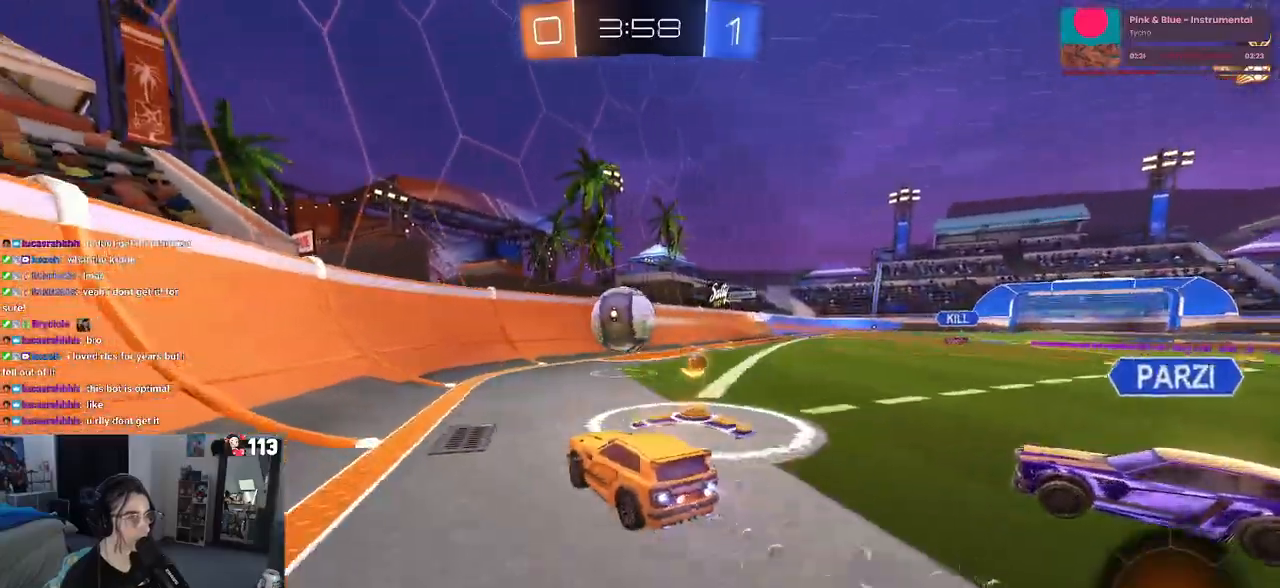
{"buttons": ["R2"], "left_stick": "center", "right_stick": "center", "events": [[50, "left_stick", "center"], [167, "R1", "up"], [217, "R1", "down"], [233, "left_stick", "left"], [333, "R1", "up"], [417, "left_stick", "center"]]}
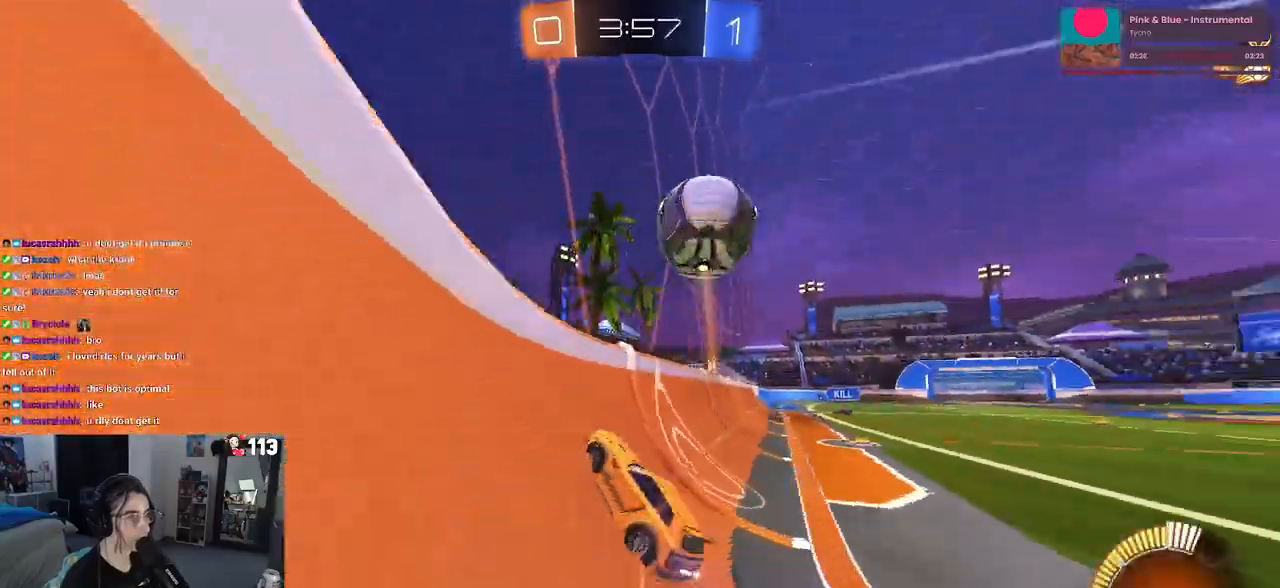
{"buttons": ["L2", "R2"], "left_stick": "left", "right_stick": "center", "events": [[100, "left_stick", "left"], [300, "R2", "up"], [400, "L2", "down"], [483, "R2", "down"]]}
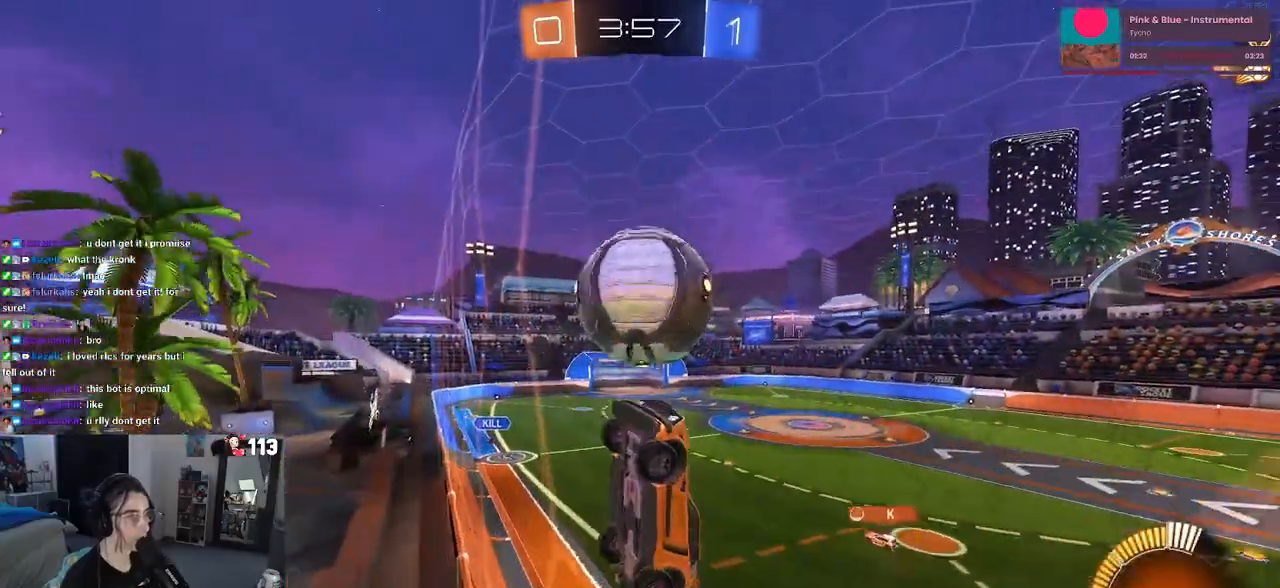
{"buttons": ["R2"], "left_stick": "down-right", "right_stick": "center", "events": [[50, "L2", "up"], [83, "left_stick", "down-right"]]}
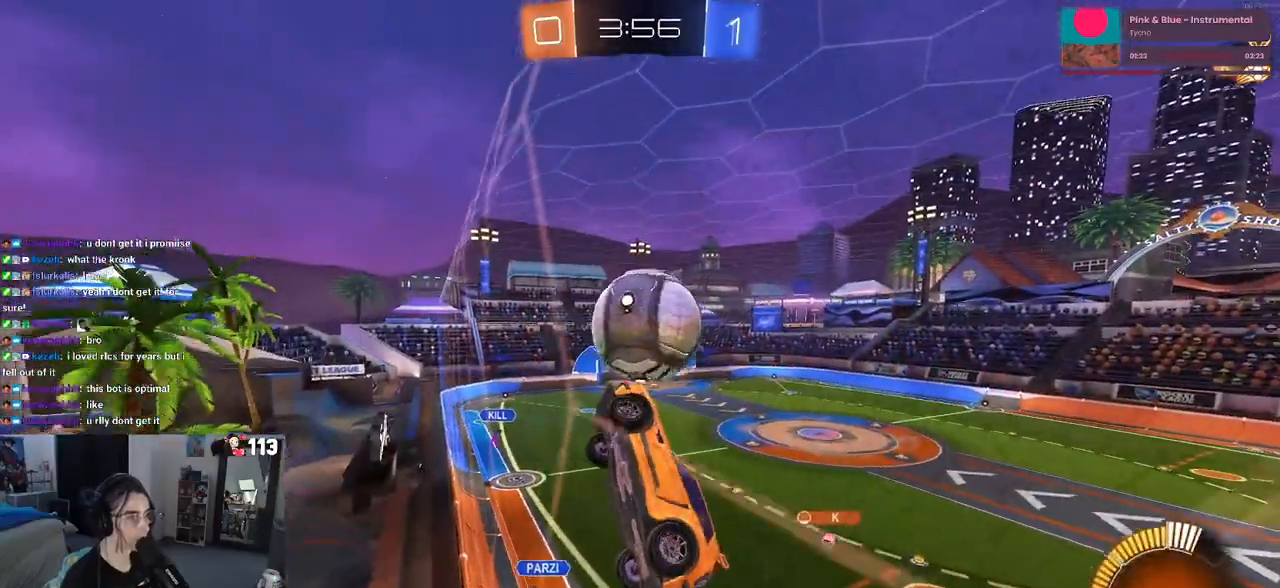
{"buttons": ["CROSS", "L1", "R2"], "left_stick": "down", "right_stick": "center", "events": [[183, "left_stick", "center"], [300, "CROSS", "down"], [300, "left_stick", "down"], [383, "L1", "down"]]}
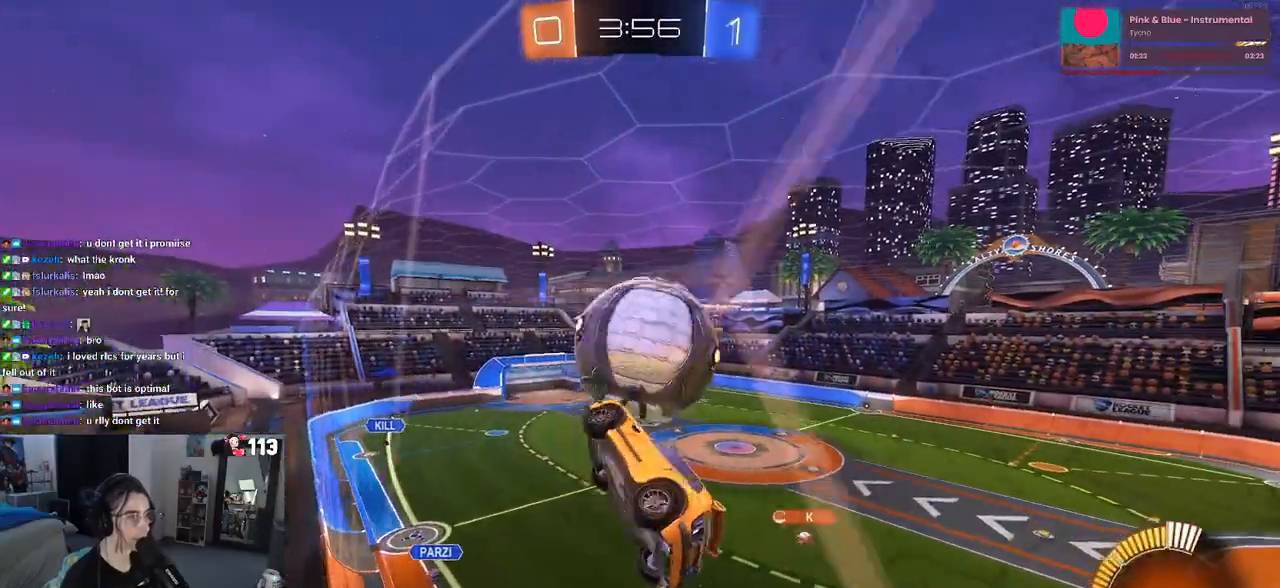
{"buttons": ["L1", "R1", "R2"], "left_stick": "down-left", "right_stick": "center", "events": [[50, "CROSS", "up"], [67, "R1", "down"], [67, "left_stick", "right"], [167, "left_stick", "up"], [267, "R1", "up"], [350, "left_stick", "up-left"], [500, "R1", "down"], [500, "left_stick", "down-left"]]}
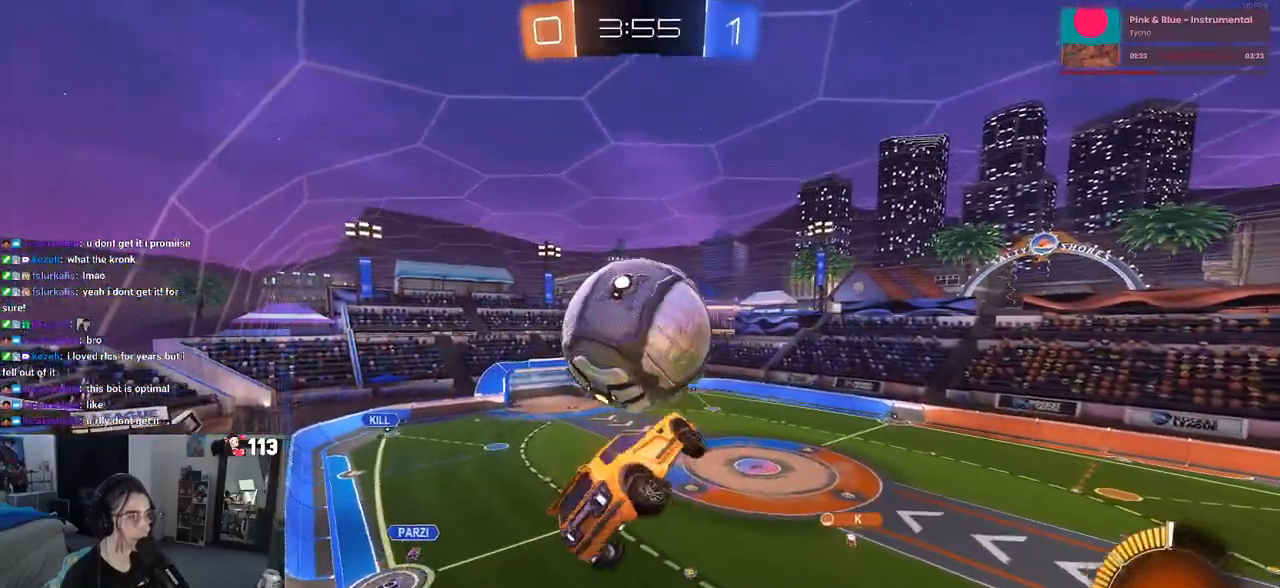
{"buttons": ["CROSS", "R1", "R2"], "left_stick": "center", "right_stick": "center", "events": [[33, "left_stick", "down"], [167, "left_stick", "down-right"], [233, "L1", "up"], [233, "R1", "up"], [267, "R1", "down"], [300, "left_stick", "center"], [383, "left_stick", "up-left"], [417, "CROSS", "down"], [500, "left_stick", "center"]]}
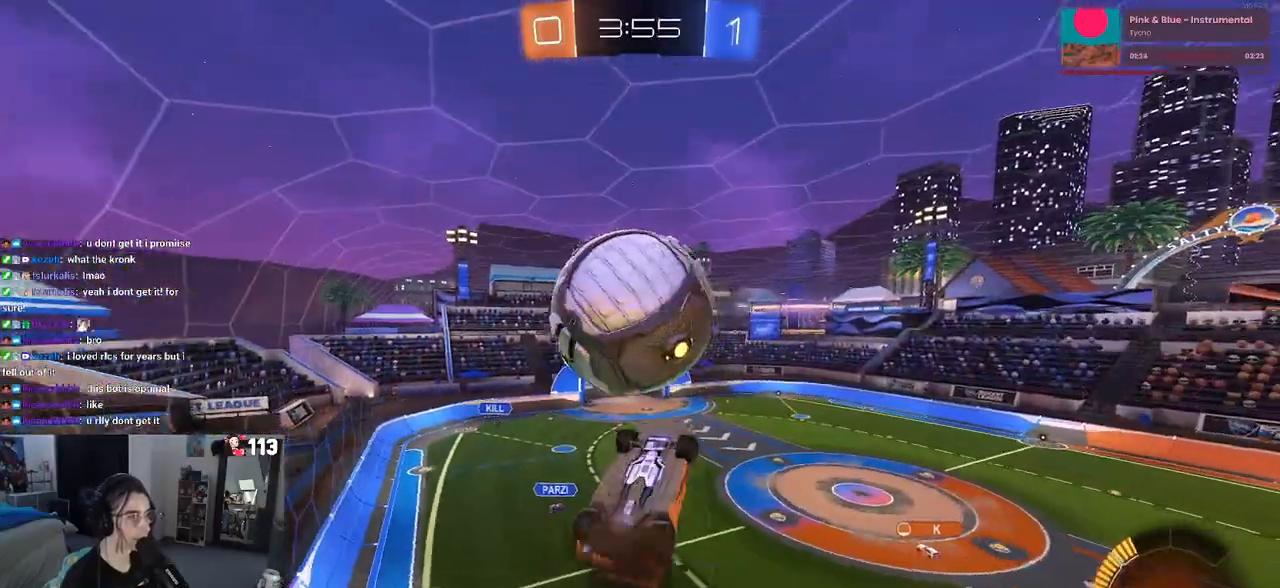
{"buttons": ["L1", "R1"], "left_stick": "down", "right_stick": "center", "events": [[17, "CROSS", "up"], [17, "R1", "up"], [83, "TRIANGLE", "down"], [150, "TRIANGLE", "up"], [183, "left_stick", "down"], [233, "R2", "up"], [333, "L1", "down"], [417, "R1", "down"]]}
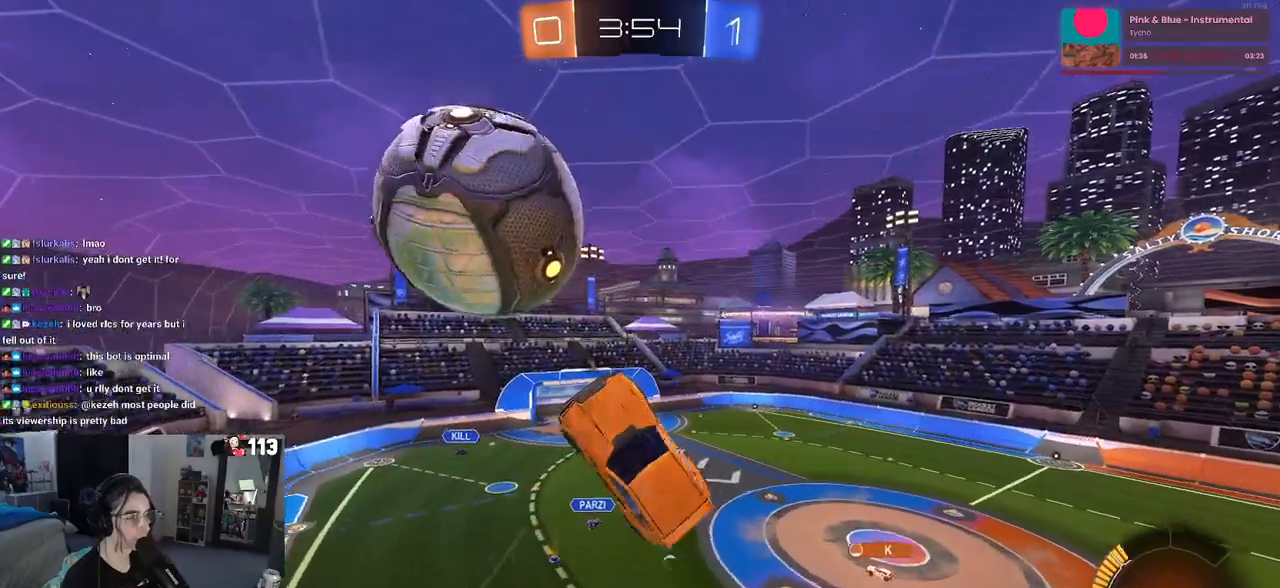
{"buttons": ["L1"], "left_stick": "down-right", "right_stick": "center", "events": [[100, "R1", "up"], [317, "left_stick", "down-right"]]}
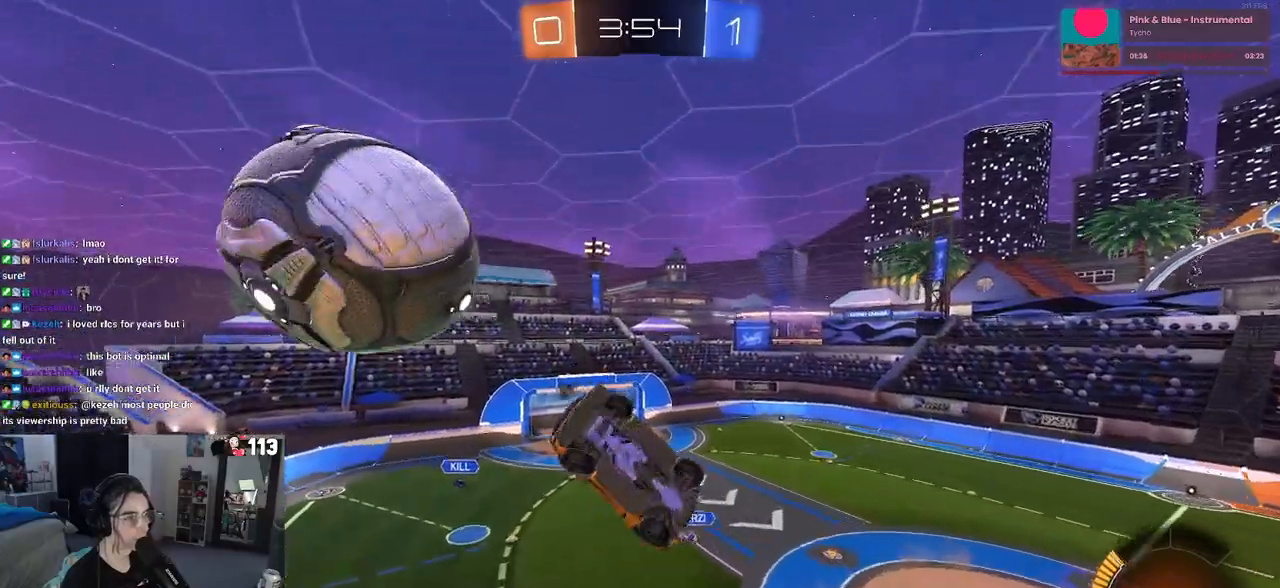
{"buttons": ["L1"], "left_stick": "down-left", "right_stick": "center", "events": [[17, "R1", "down"], [83, "left_stick", "center"], [133, "left_stick", "left"], [367, "R1", "up"], [400, "left_stick", "down-left"]]}
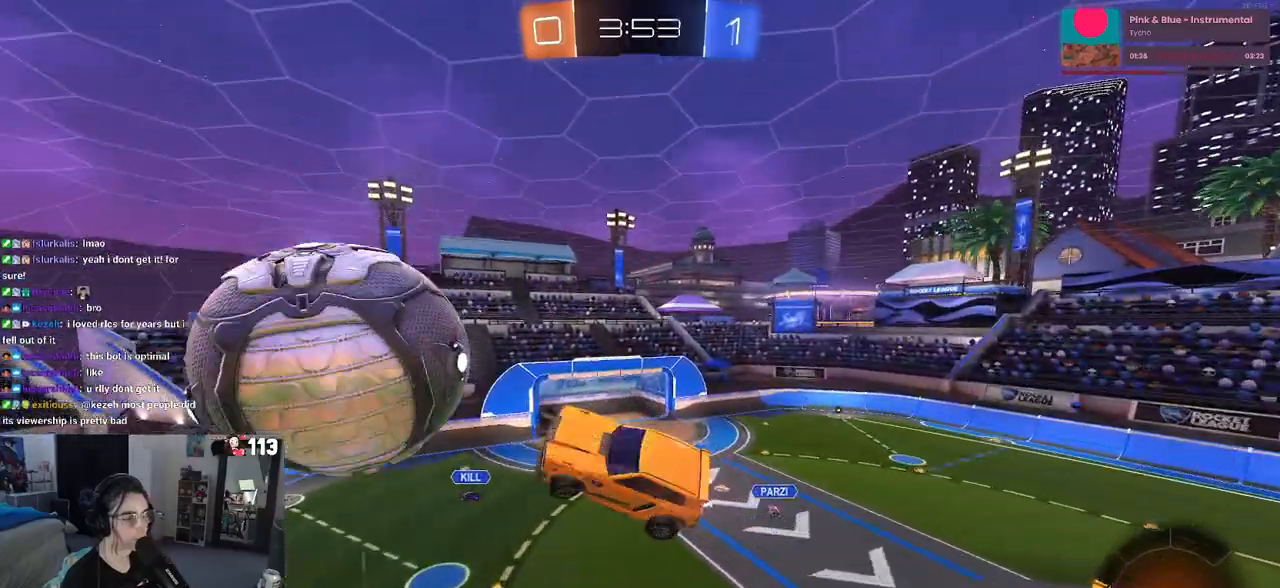
{"buttons": ["R1"], "left_stick": "left", "right_stick": "center", "events": [[33, "L1", "up"], [167, "R1", "down"], [283, "left_stick", "center"], [417, "left_stick", "left"]]}
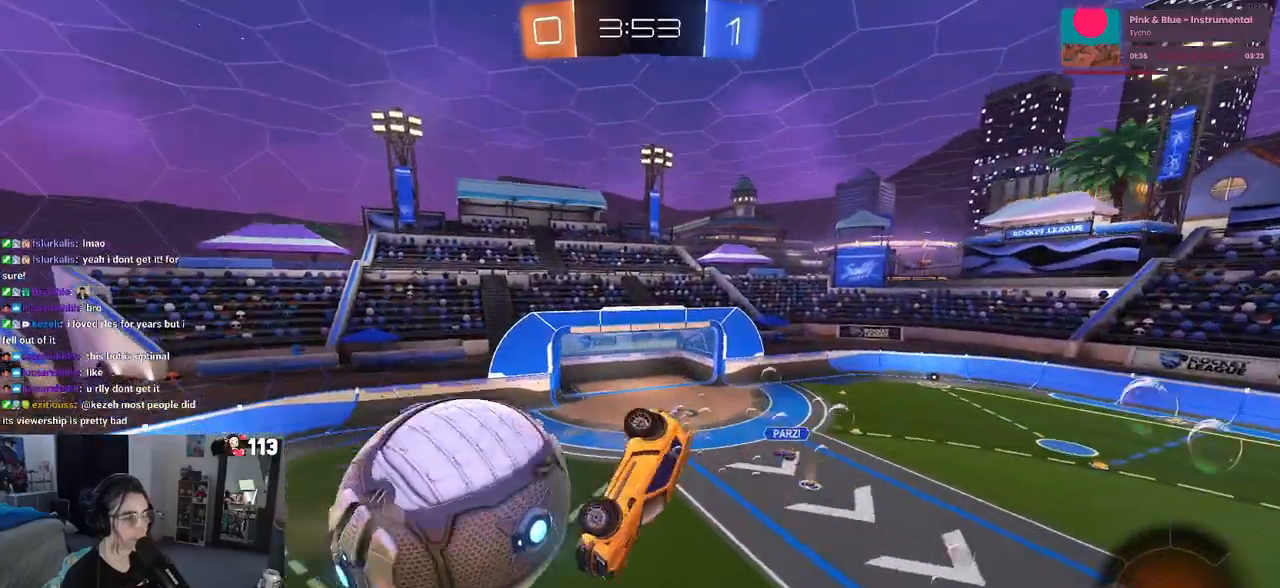
{"buttons": ["L1"], "left_stick": "down-left", "right_stick": "center", "events": [[100, "L1", "down"], [350, "R1", "up"], [367, "left_stick", "down-left"]]}
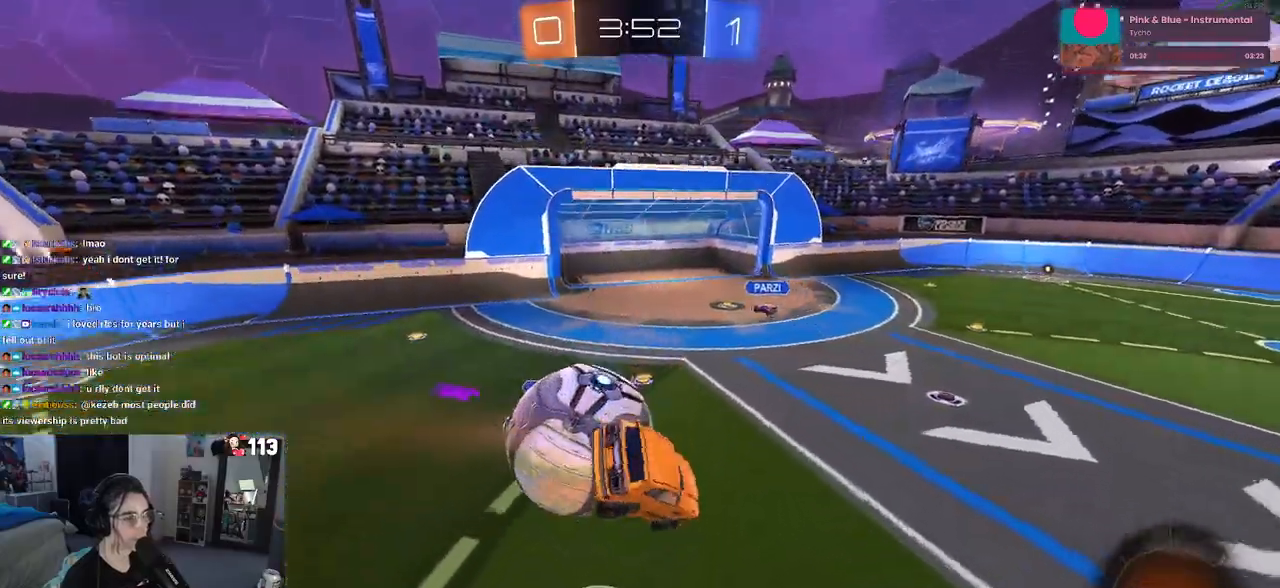
{"buttons": ["R1"], "left_stick": "center", "right_stick": "center", "events": [[100, "left_stick", "center"], [167, "R1", "down"], [183, "left_stick", "left"], [200, "L1", "up"], [283, "left_stick", "center"], [333, "left_stick", "right"], [500, "left_stick", "center"]]}
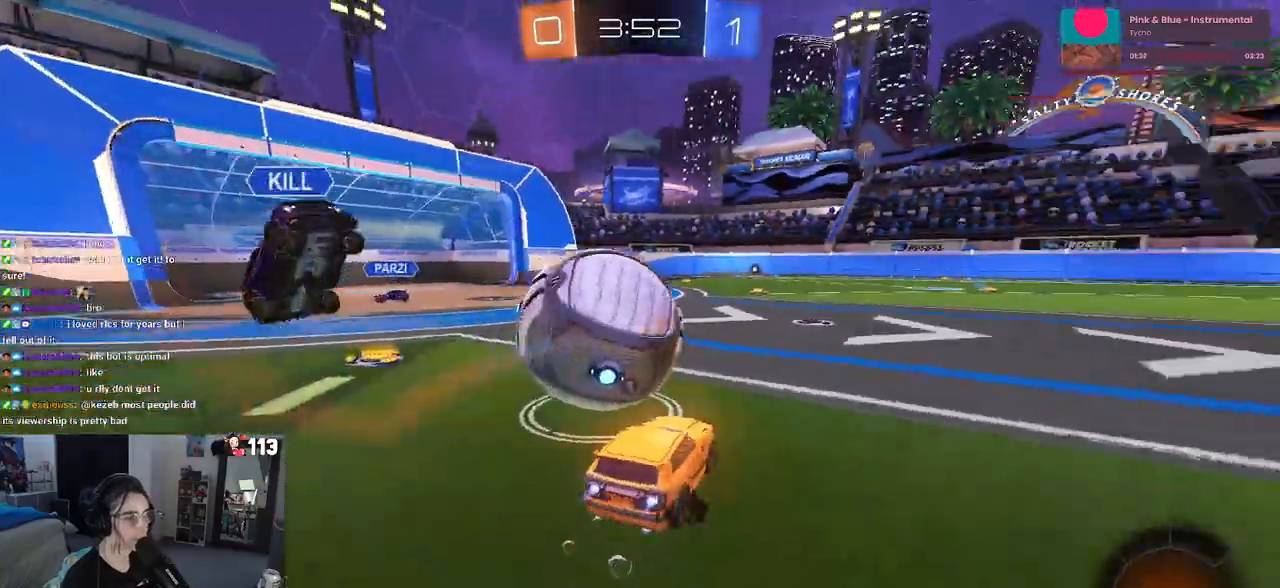
{"buttons": ["SQUARE", "R2"], "left_stick": "left", "right_stick": "center", "events": [[83, "left_stick", "left"], [167, "left_stick", "center"], [217, "left_stick", "right"], [233, "R1", "up"], [317, "left_stick", "center"], [450, "left_stick", "left"], [483, "R2", "down"], [483, "SQUARE", "down"]]}
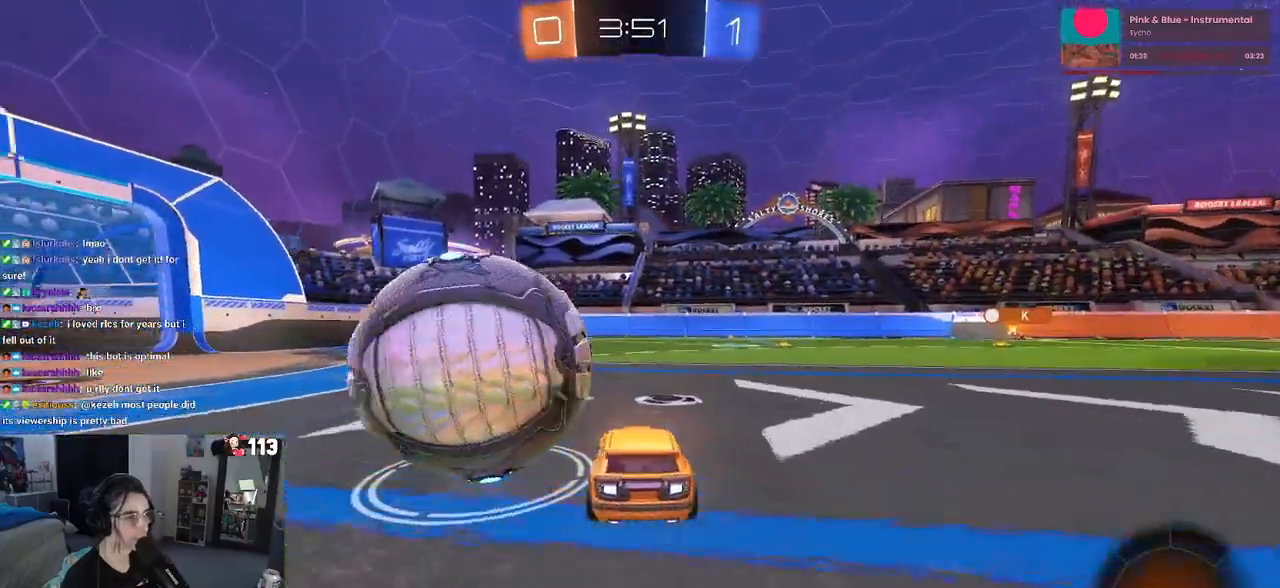
{"buttons": ["CROSS", "R1", "R2"], "left_stick": "up-left", "right_stick": "center", "events": [[83, "SQUARE", "up"], [183, "left_stick", "up-left"], [233, "R1", "down"], [367, "left_stick", "center"], [433, "CROSS", "down"], [450, "left_stick", "up-left"]]}
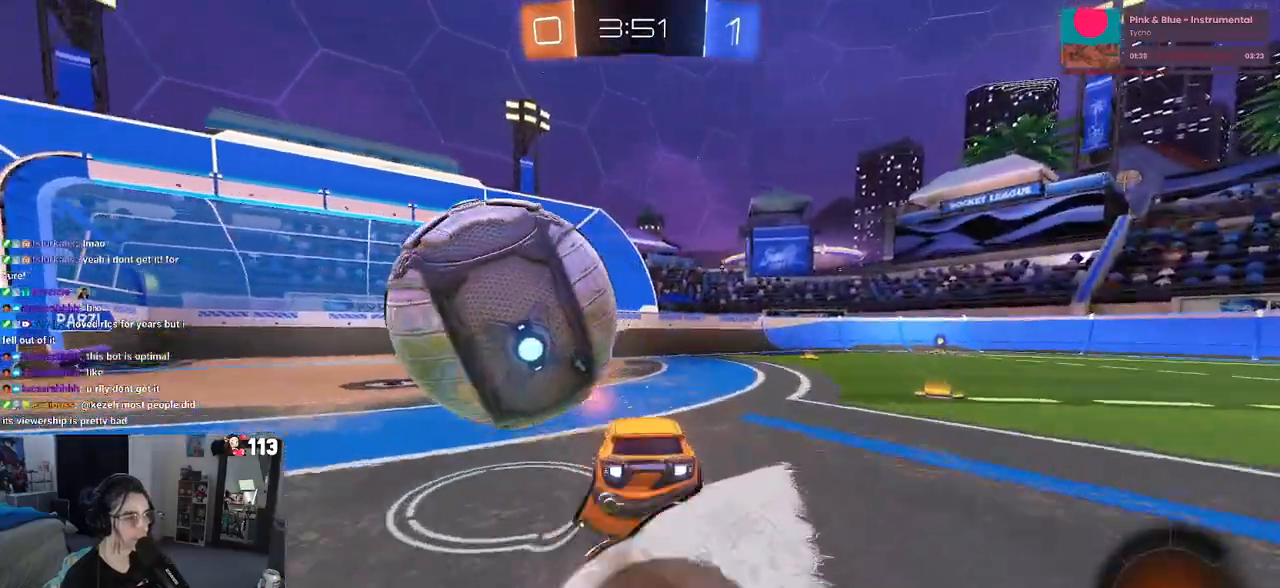
{"buttons": ["TRIANGLE", "R2"], "left_stick": "left", "right_stick": "center", "events": [[83, "CROSS", "up"], [83, "left_stick", "left"], [150, "CROSS", "down"], [267, "R1", "up"], [367, "CROSS", "up"], [417, "TRIANGLE", "down"]]}
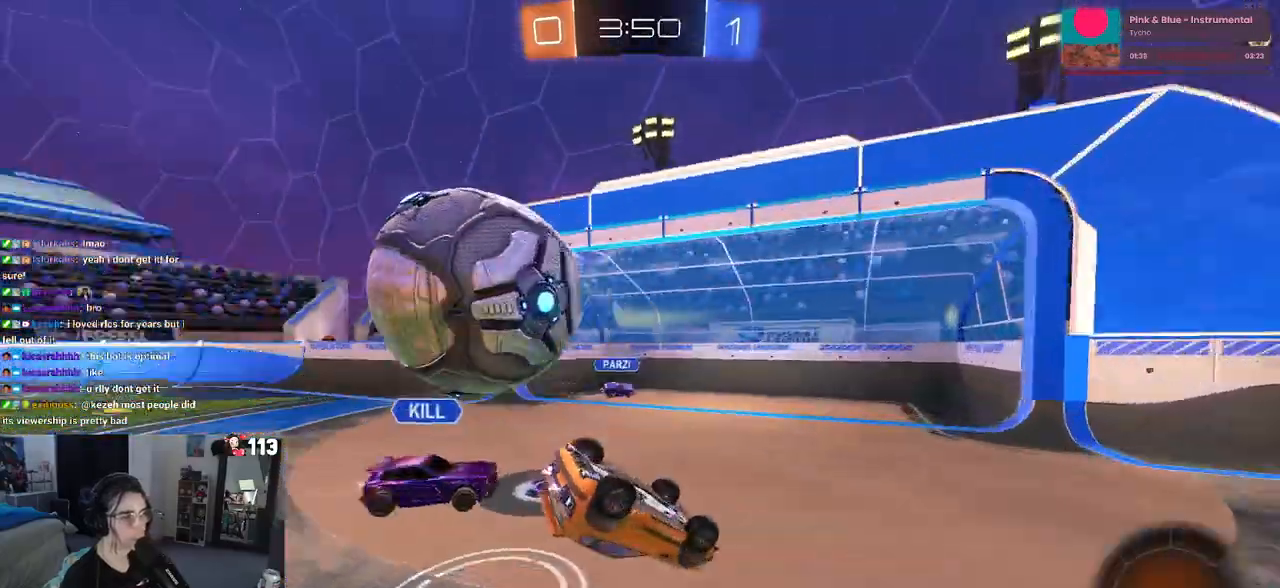
{"buttons": ["R2"], "left_stick": "center", "right_stick": "center", "events": [[67, "TRIANGLE", "up"], [500, "left_stick", "center"]]}
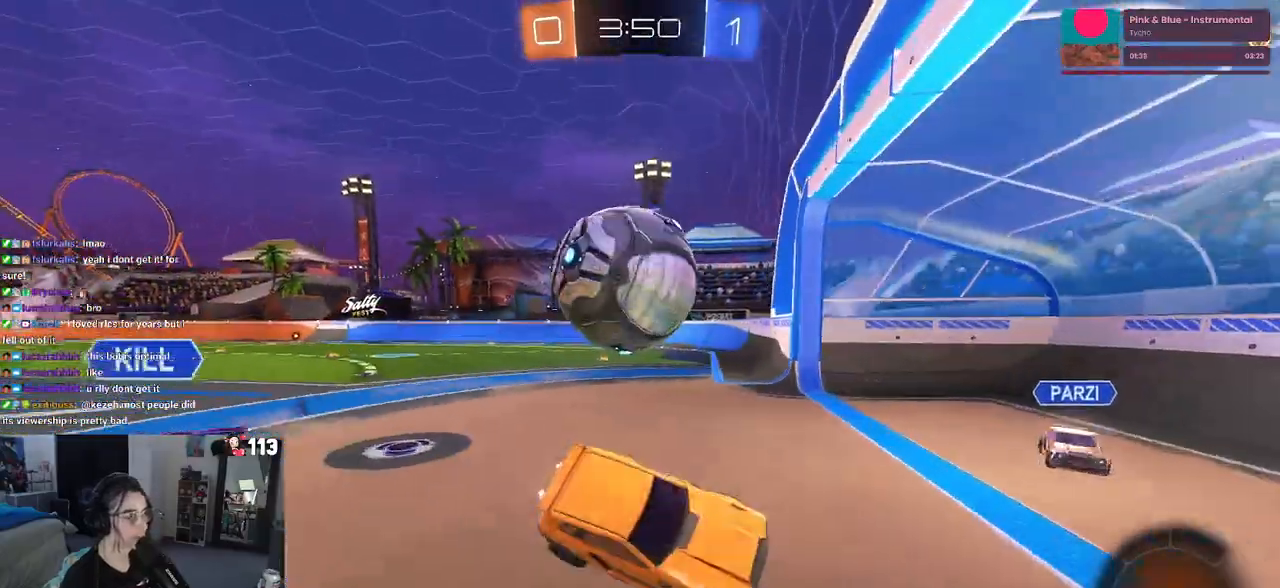
{"buttons": ["R2"], "left_stick": "left", "right_stick": "center", "events": [[350, "left_stick", "left"]]}